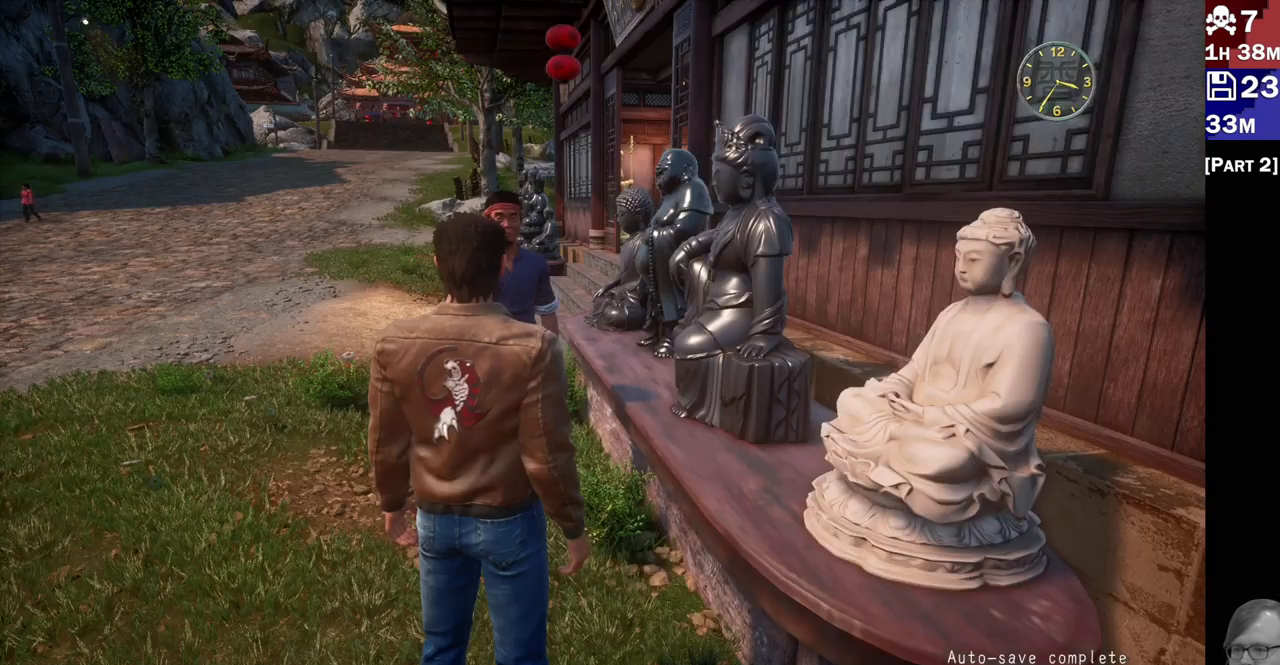
Gameplay with a controller (PlayStation layout); each line is a JSON object with the inputs held at the frame after it (dt_ms = milliseconds from this image to that frame). "events" lists button and stick changes between this image and that frame as [ms after this image, input, new state], when the widget could be followed in between. Not read: L3 R3.
{"dt_ms": 500, "buttons": [], "left_stick": "up-left", "right_stick": "left", "events": [[317, "left_stick", "up-left"], [383, "right_stick", "left"]]}
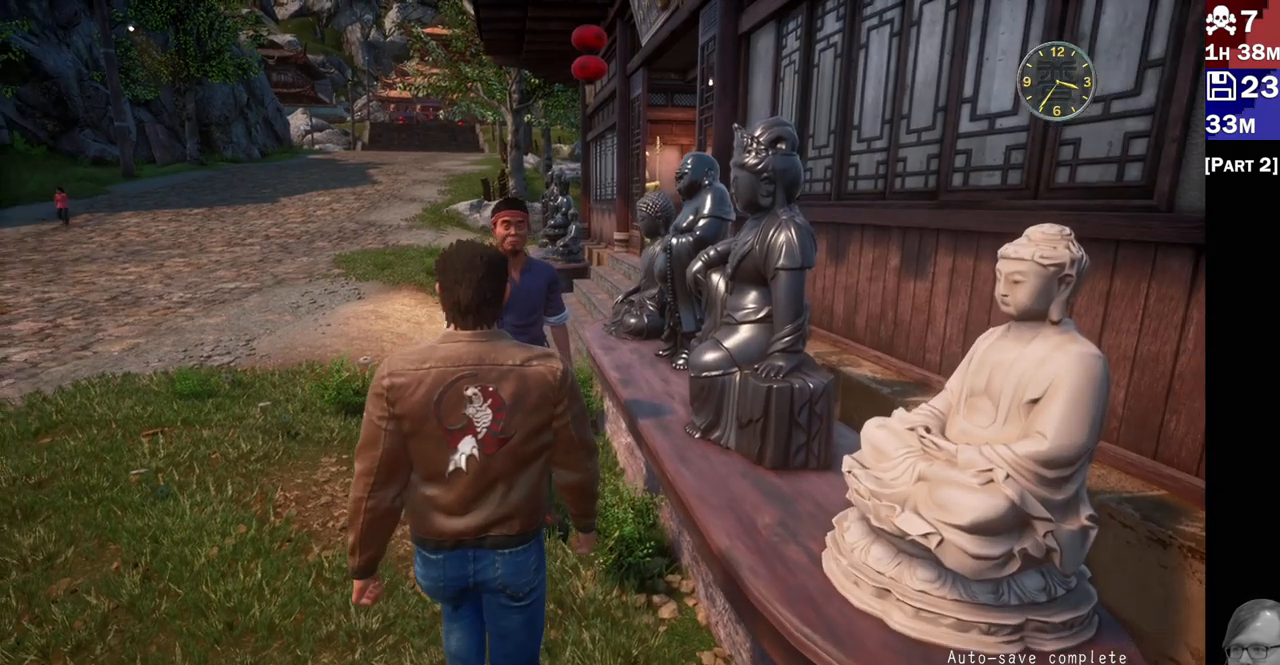
{"dt_ms": 1000, "buttons": ["R2"], "left_stick": "up-left", "right_stick": "right"}
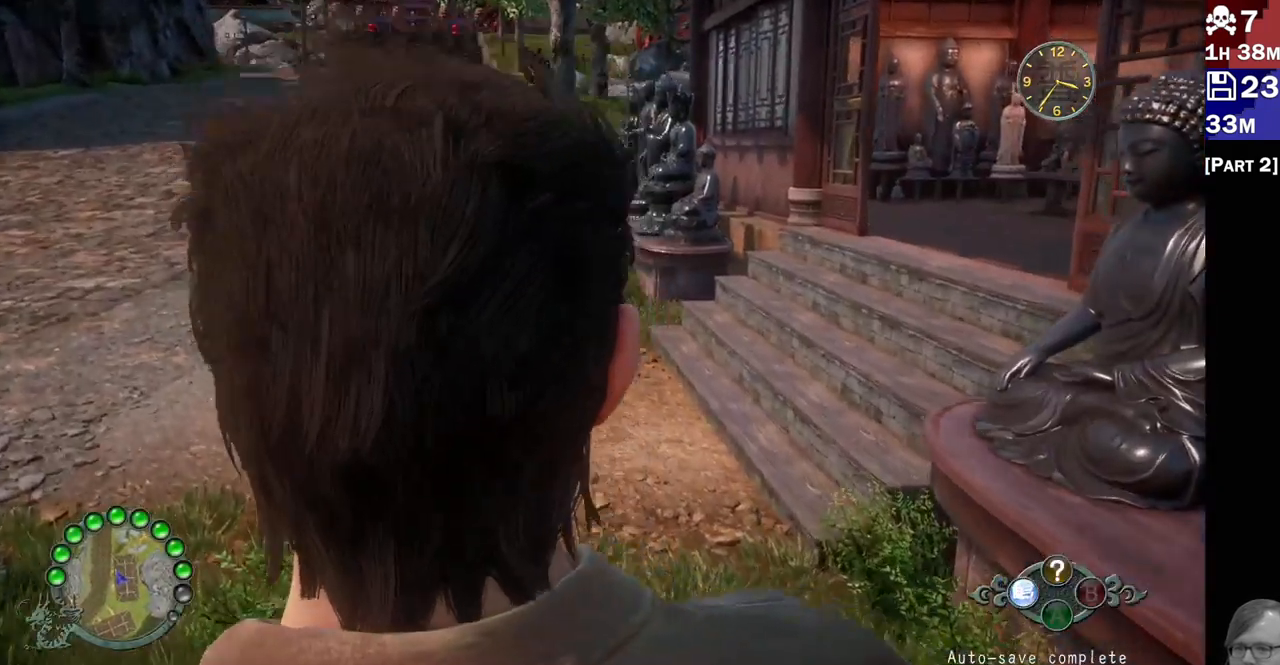
{"dt_ms": 500, "buttons": ["R2"], "left_stick": "up-left", "right_stick": "center", "events": [[100, "right_stick", "up-right"], [200, "right_stick", "up"], [383, "right_stick", "center"]]}
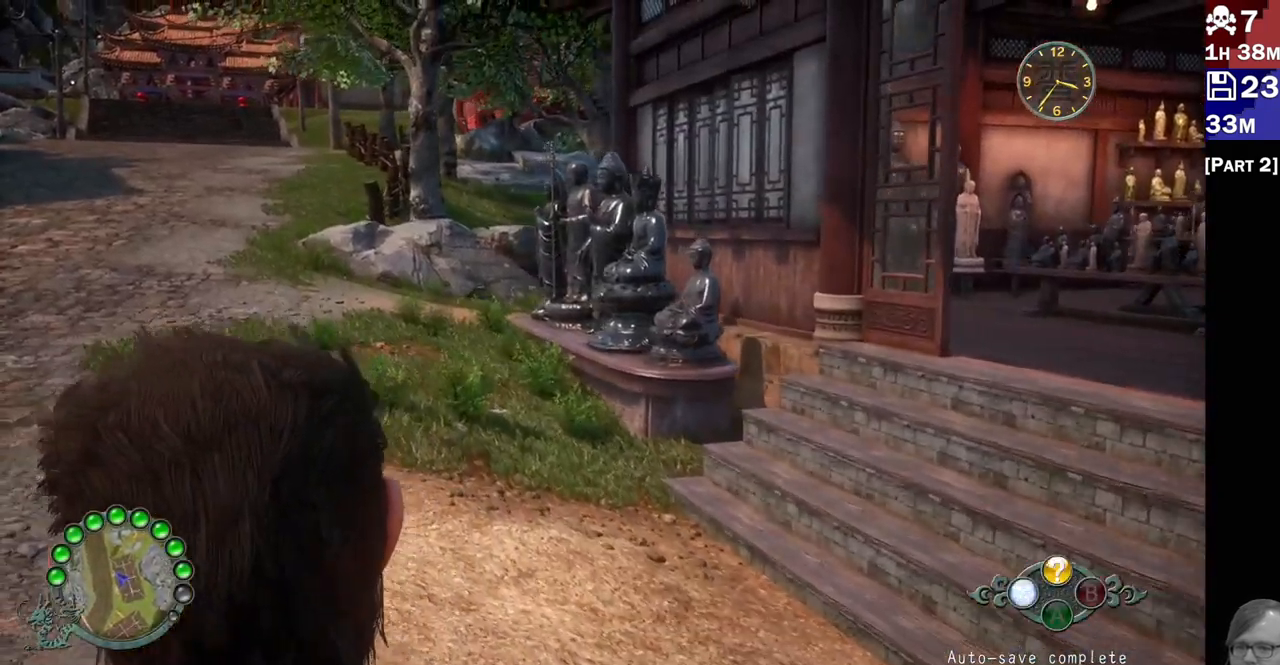
{"dt_ms": 1000, "buttons": ["R2"], "left_stick": "up-left", "right_stick": "down-right"}